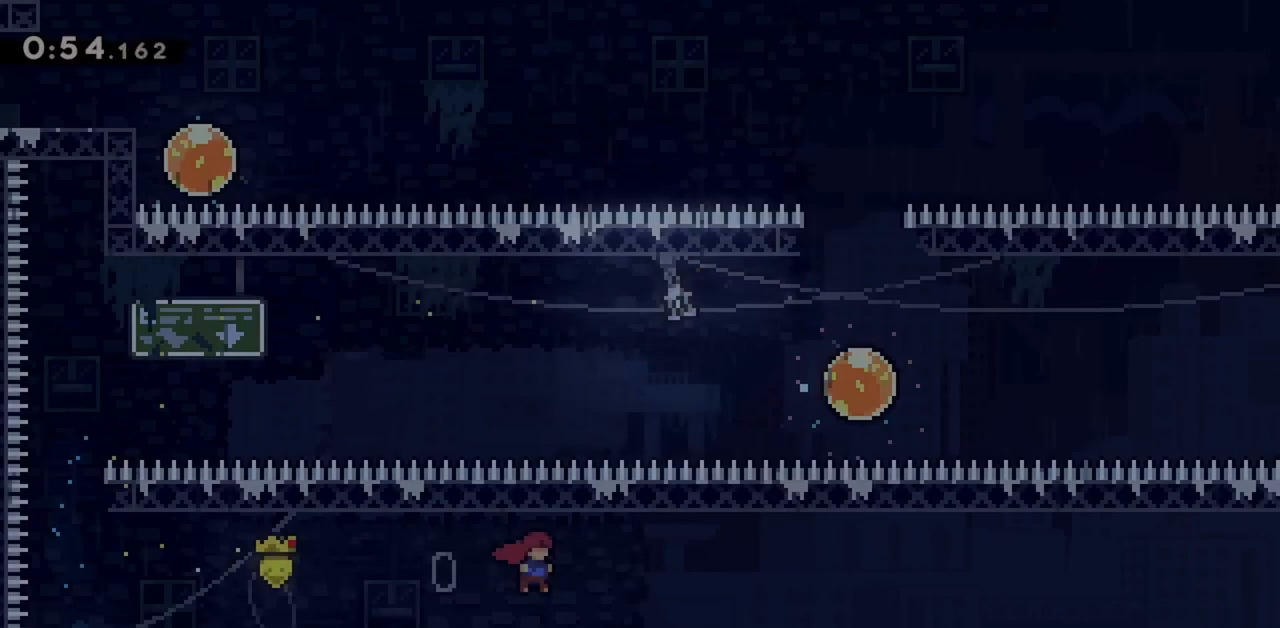
Gameplay with keyboard; each line is a JSON object with the keys held at the frame after it. "events" lists presses ("down") and releases ("up") of "dash", "demo", "down", "grab", "jump", "jump2", "left", "right" and "up" between this image and that frame as [ms after this image, input, new state], when the widget could be followed in between. No other keys are recorded. Mouse input is not recorded. Key names are as the overlay labels them; some are game actions (e.g. jump) rather than physical keys.
{"keys": ["jump", "right"], "events": [[250, "dash", "down"], [250, "down", "down"], [300, "jump", "up"], [383, "dash", "up"], [383, "down", "up"], [433, "jump", "down"]]}
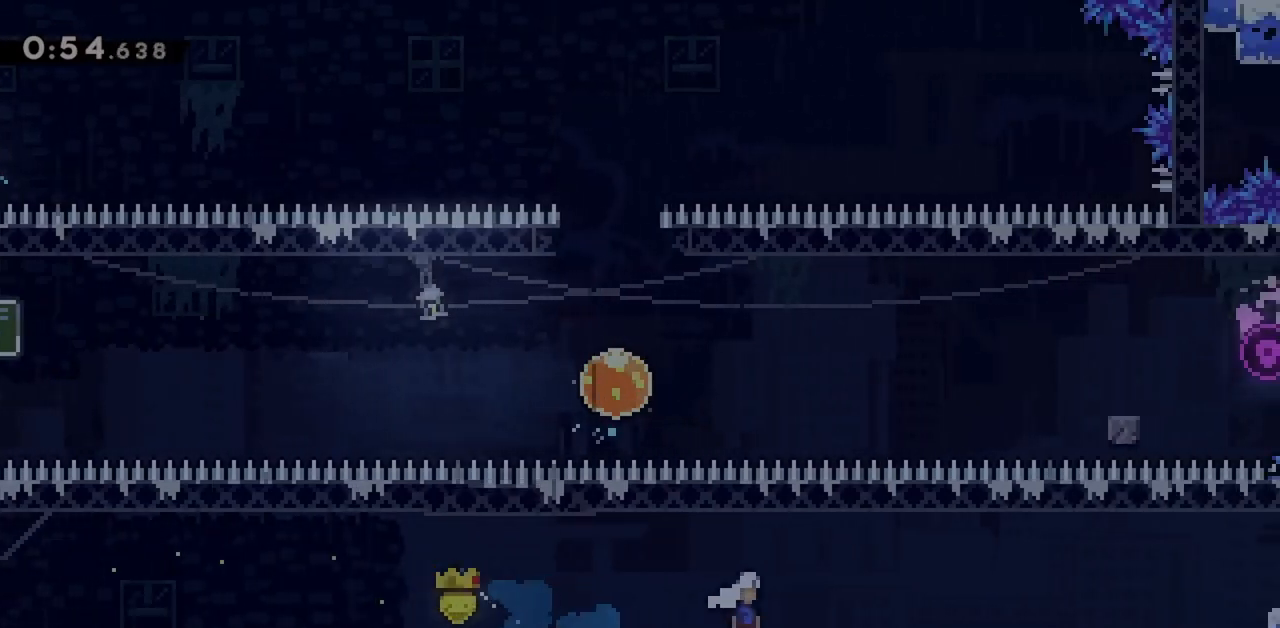
{"keys": ["grab", "jump", "right"], "events": [[67, "grab", "down"], [350, "dash", "down"], [350, "jump", "up"], [483, "dash", "up"], [483, "jump", "down"]]}
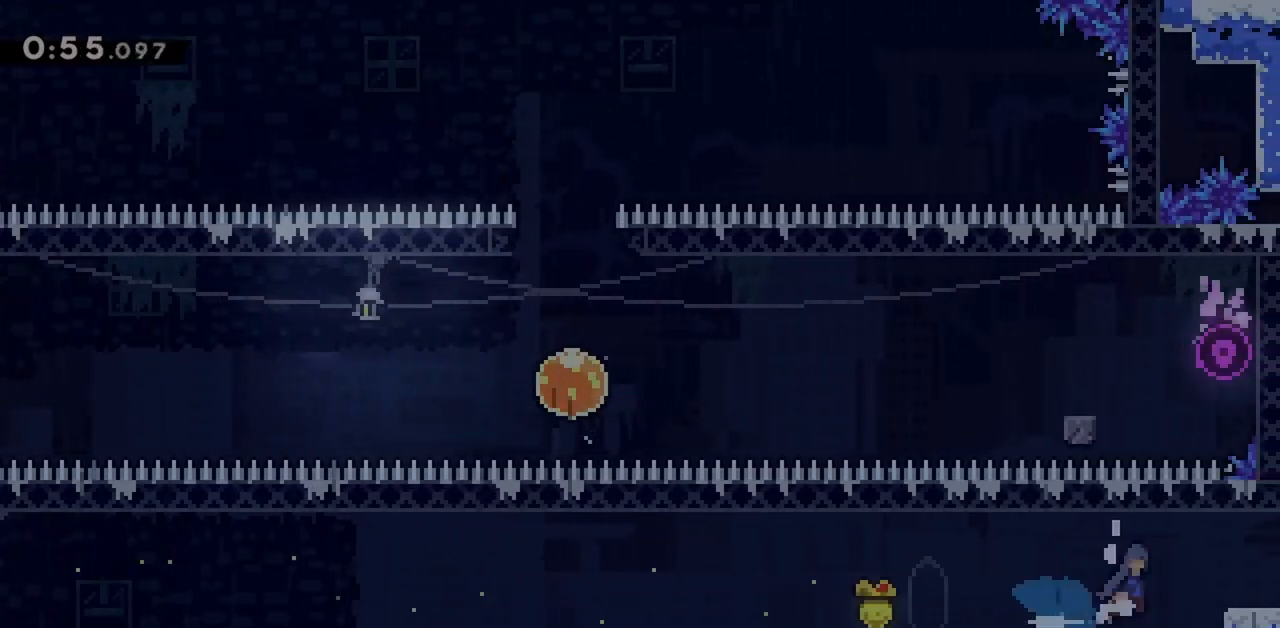
{"keys": ["right"], "events": [[83, "jump", "up"], [267, "grab", "up"]]}
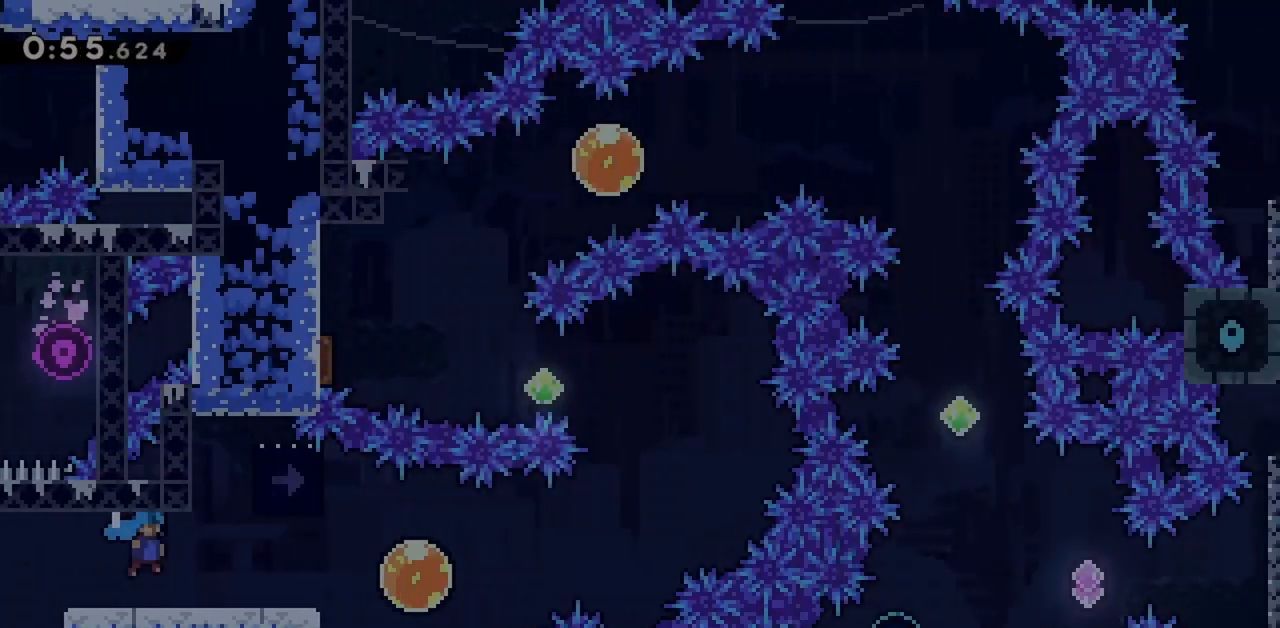
{"keys": ["right"], "events": []}
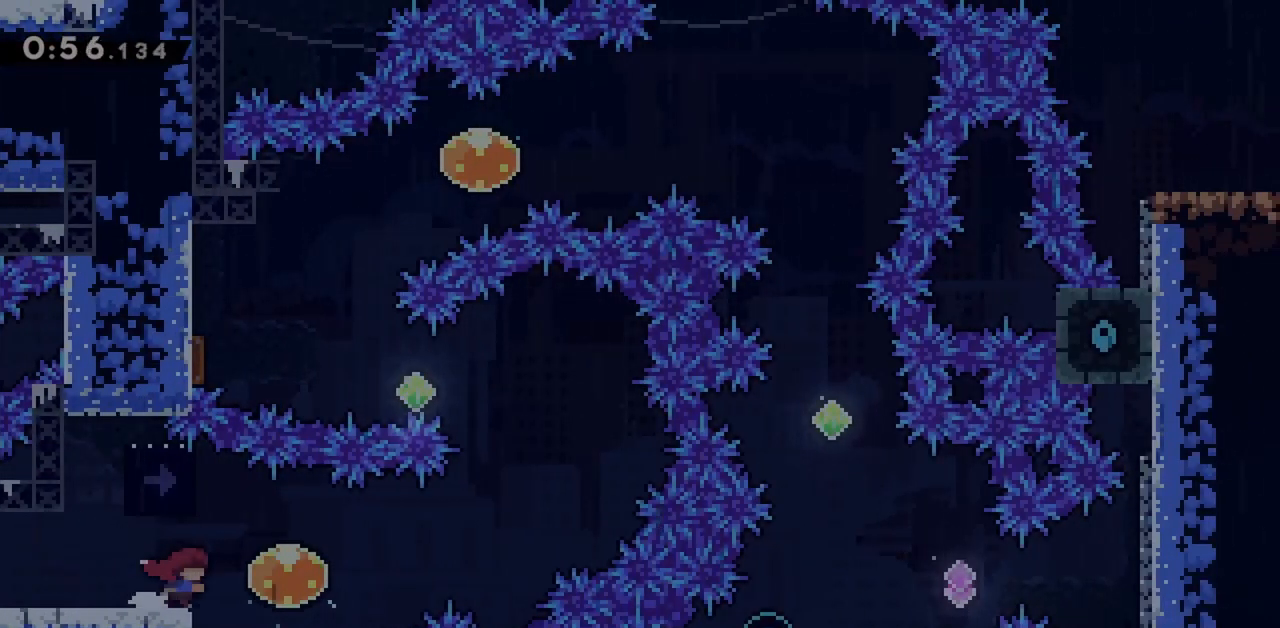
{"keys": [], "events": [[67, "dash", "down"], [150, "dash", "up"], [250, "dash", "down"], [433, "dash", "up"], [483, "right", "up"]]}
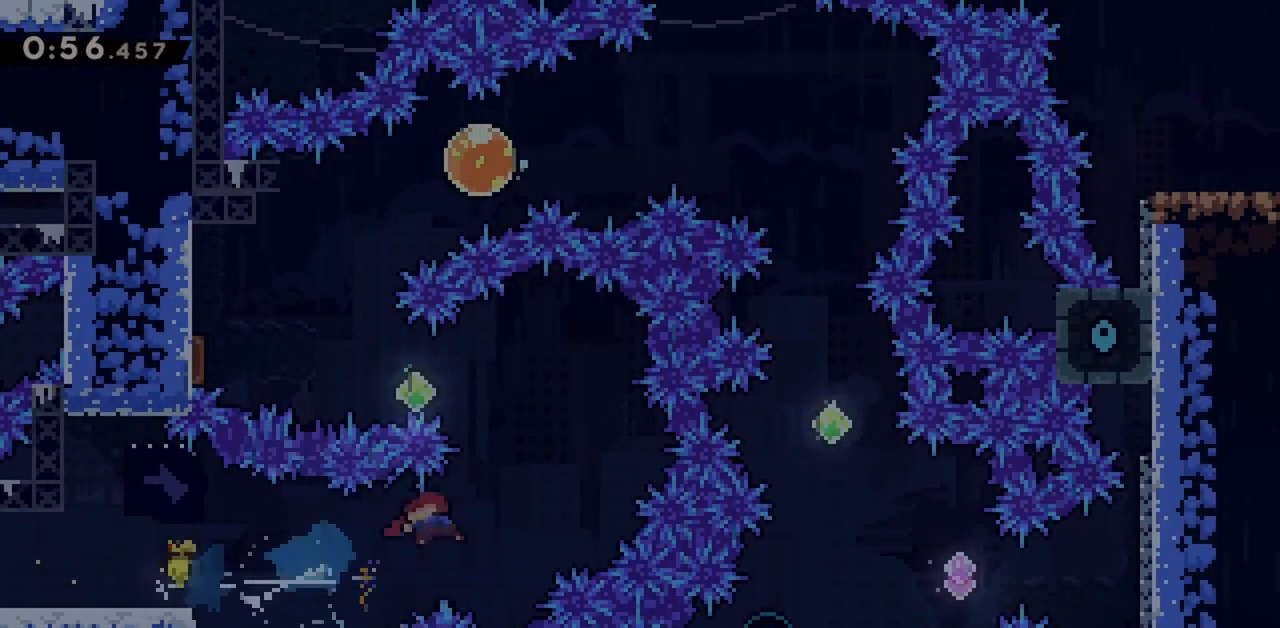
{"keys": ["left"], "events": [[17, "left", "down"], [17, "up", "down"], [117, "dash", "down"], [300, "dash", "up"], [400, "up", "up"]]}
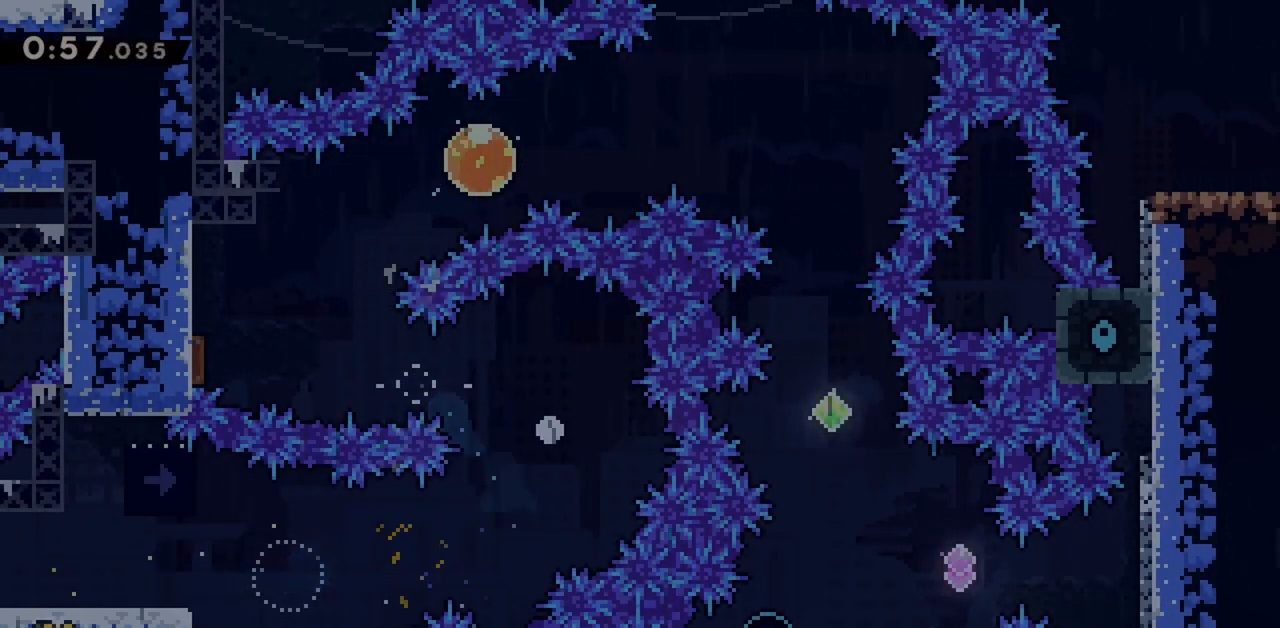
{"keys": [], "events": [[167, "left", "up"]]}
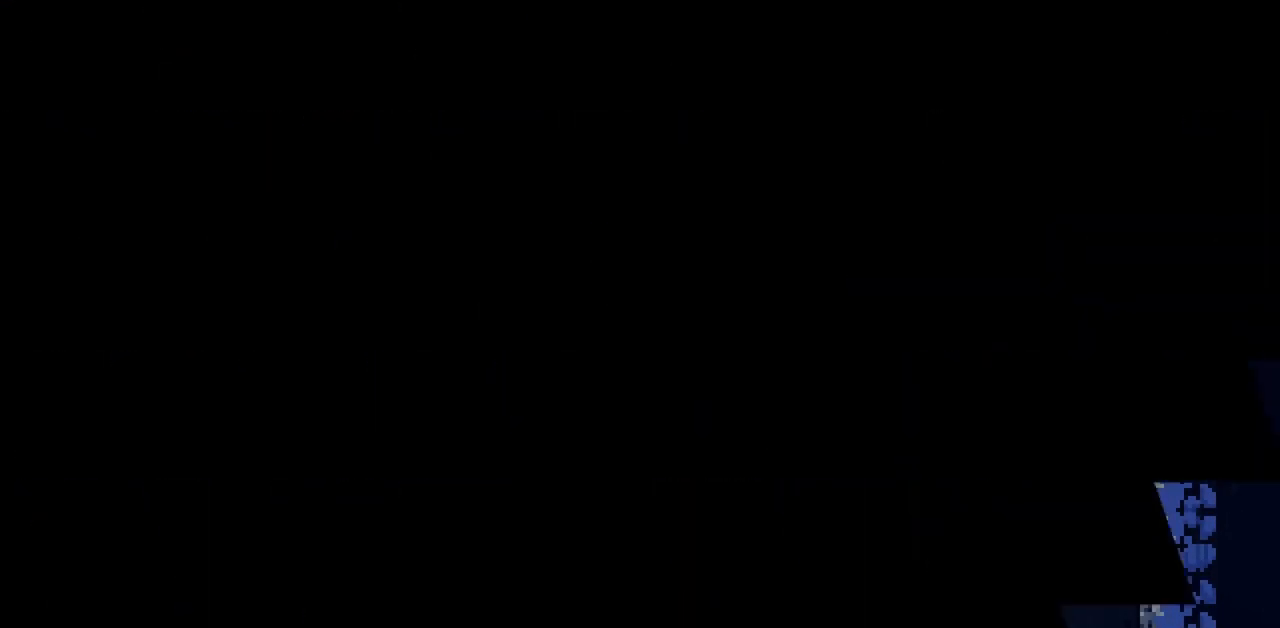
{"keys": [], "events": []}
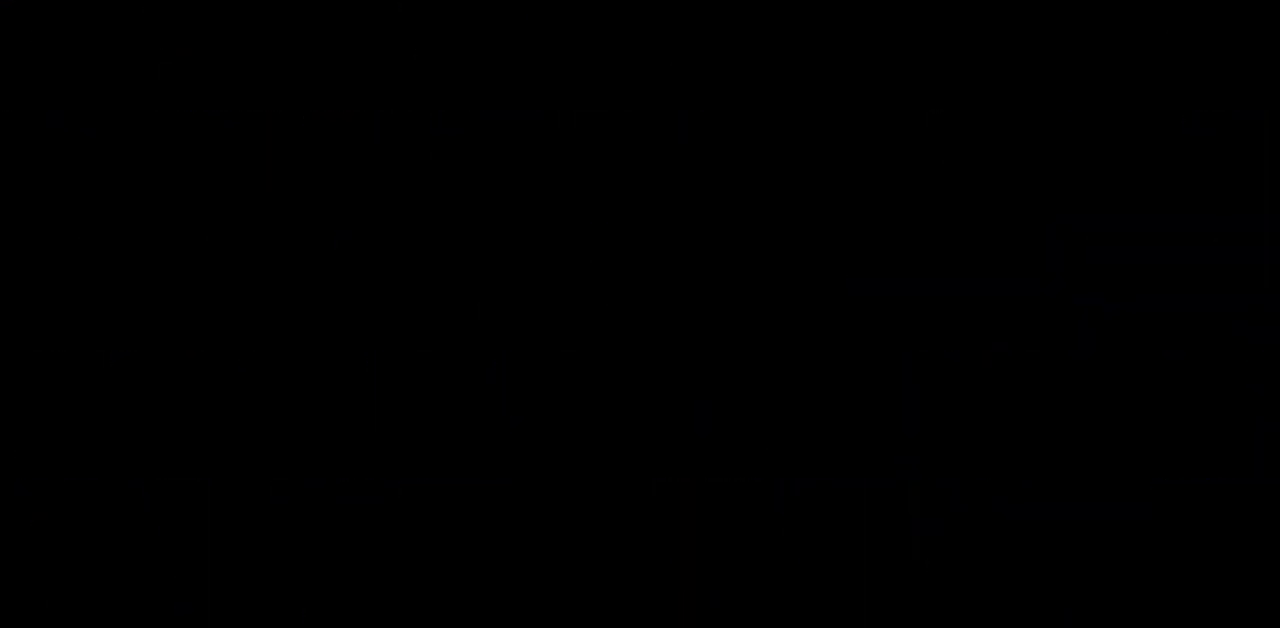
{"keys": [], "events": []}
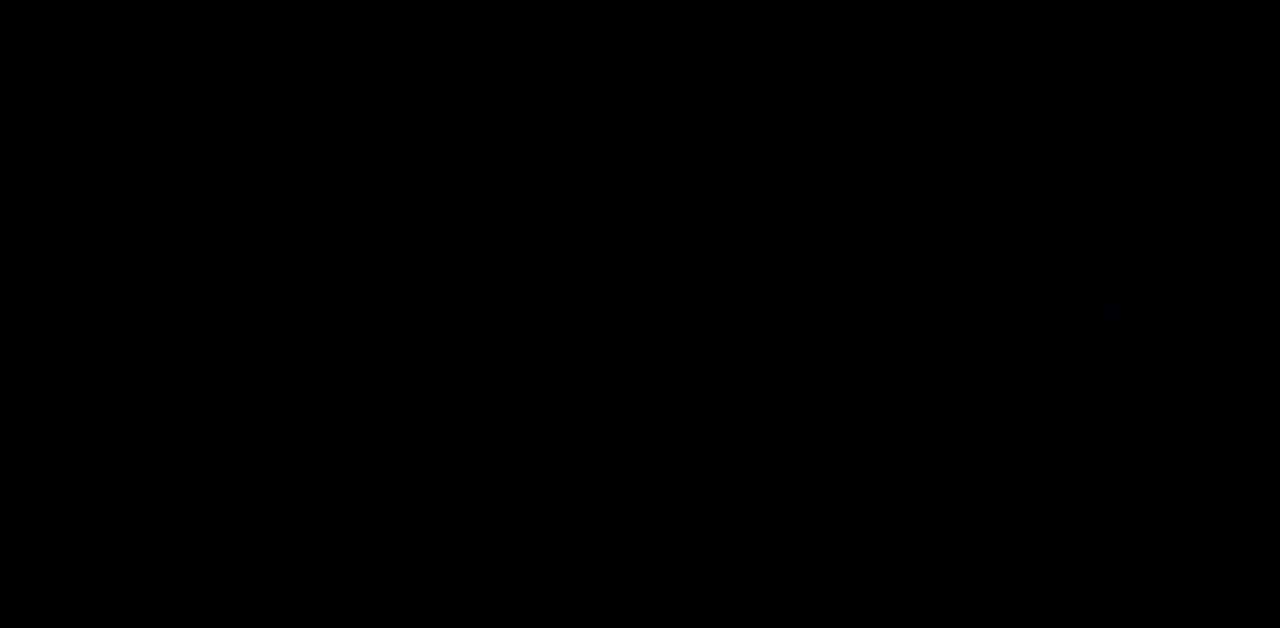
{"keys": [], "events": []}
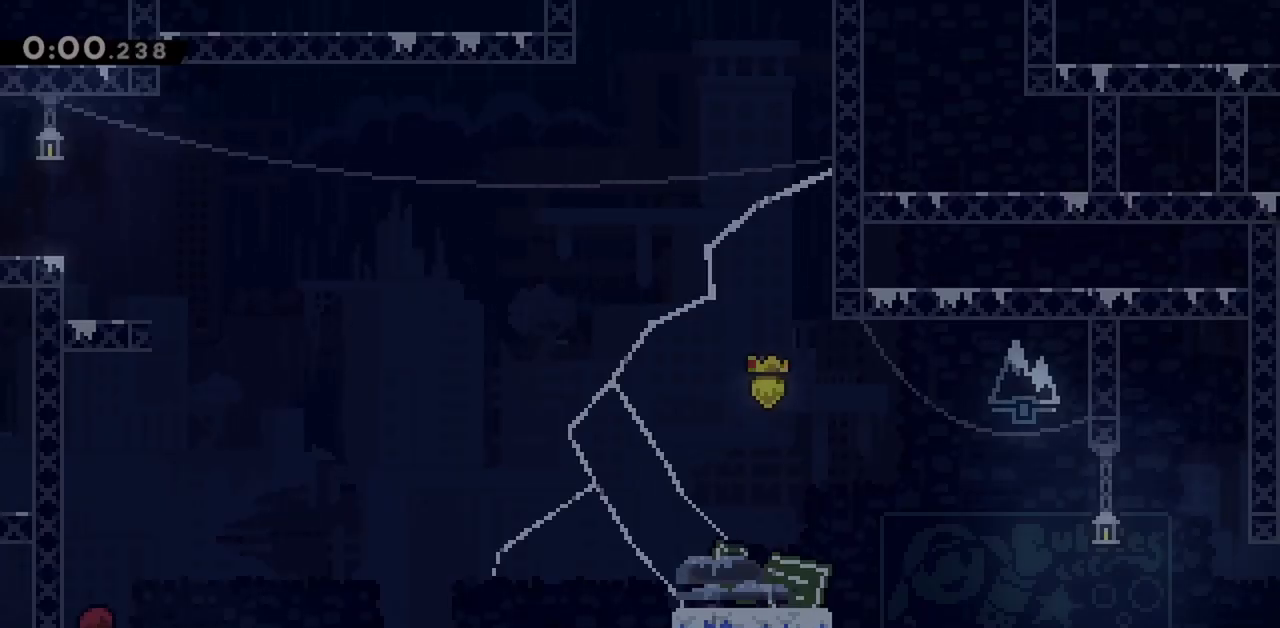
{"keys": ["jump", "right"], "events": [[450, "jump", "down"], [500, "right", "down"]]}
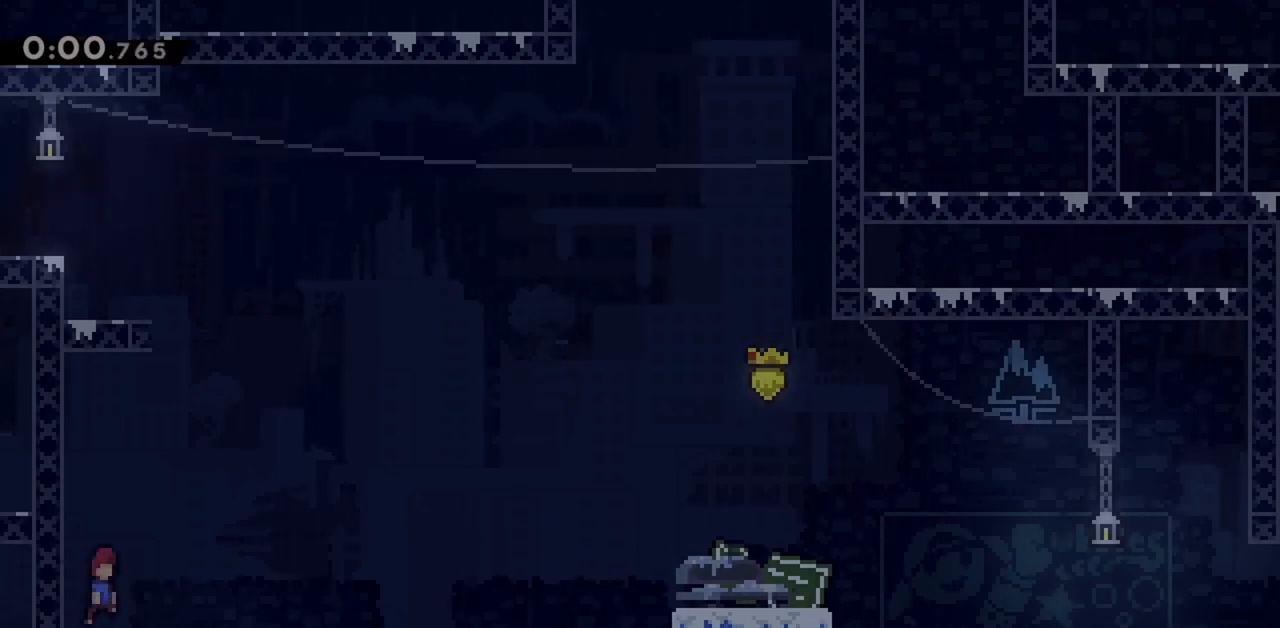
{"keys": ["grab", "jump", "left", "up"], "events": [[183, "up", "down"], [233, "right", "up"], [267, "dash", "down"], [467, "dash", "up"], [467, "grab", "down"], [500, "left", "down"]]}
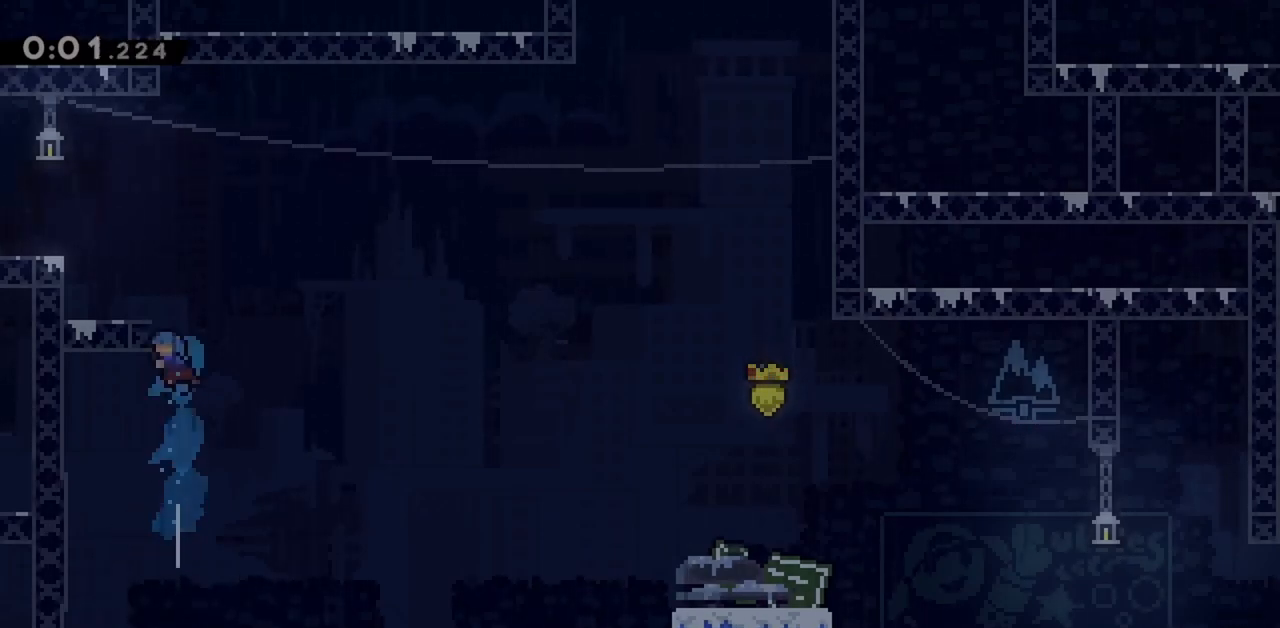
{"keys": ["left"], "events": [[50, "jump", "up"], [100, "jump2", "down"], [150, "jump", "down"], [200, "up", "up"], [383, "grab", "up"], [383, "jump", "up"], [417, "jump2", "up"]]}
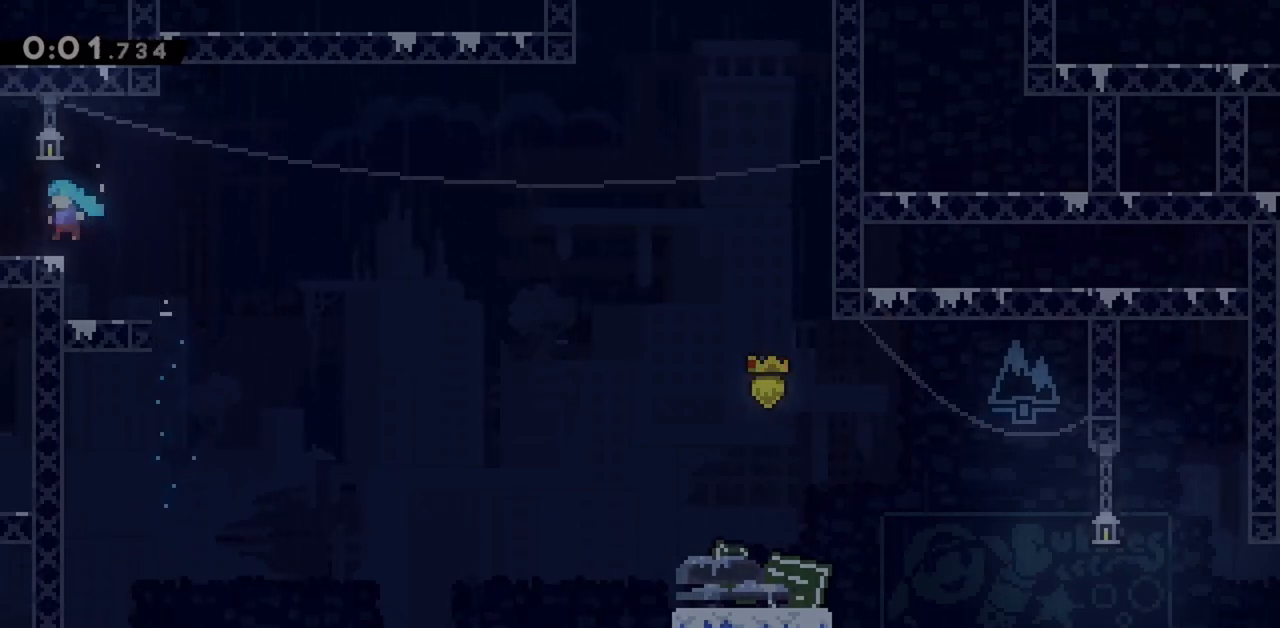
{"keys": ["jump", "left"], "events": [[67, "demo", "down"], [117, "jump", "down"], [150, "demo", "up"]]}
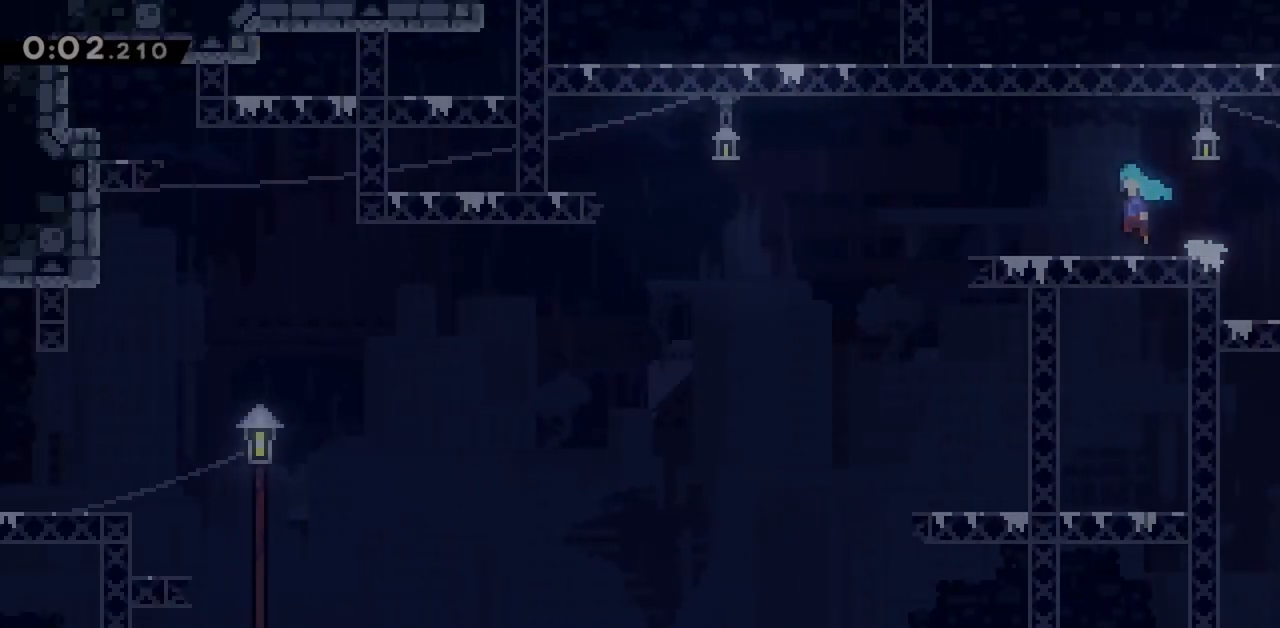
{"keys": ["jump", "left", "up"], "events": [[350, "up", "down"]]}
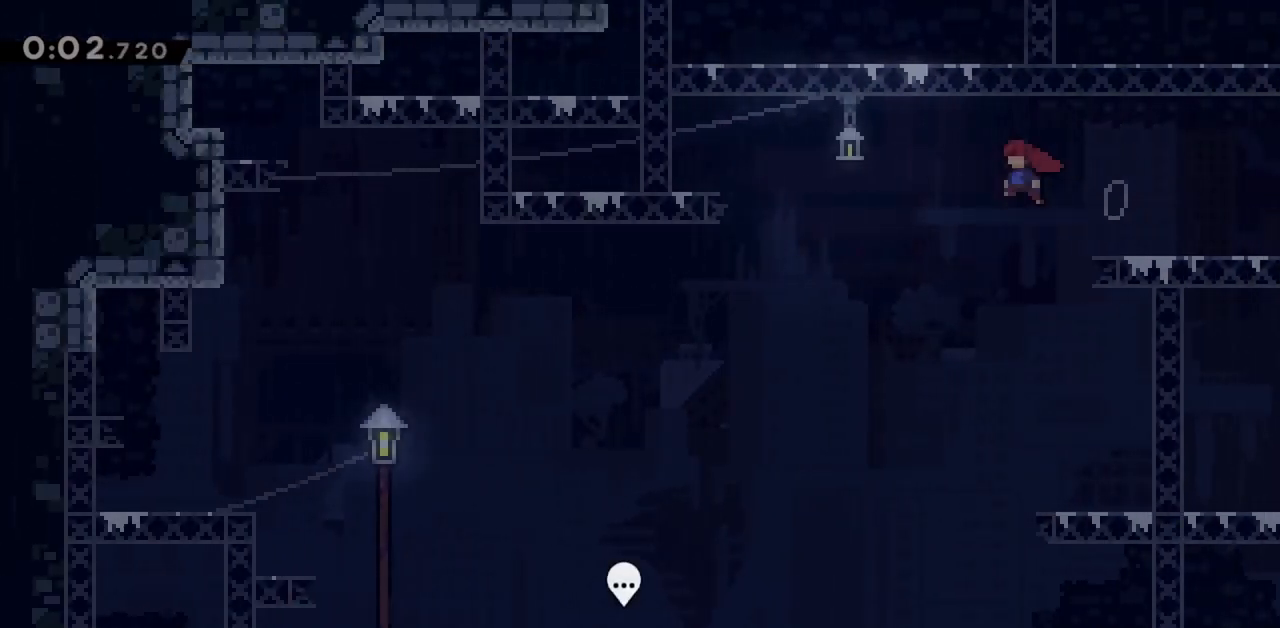
{"keys": ["jump", "left", "up"], "events": []}
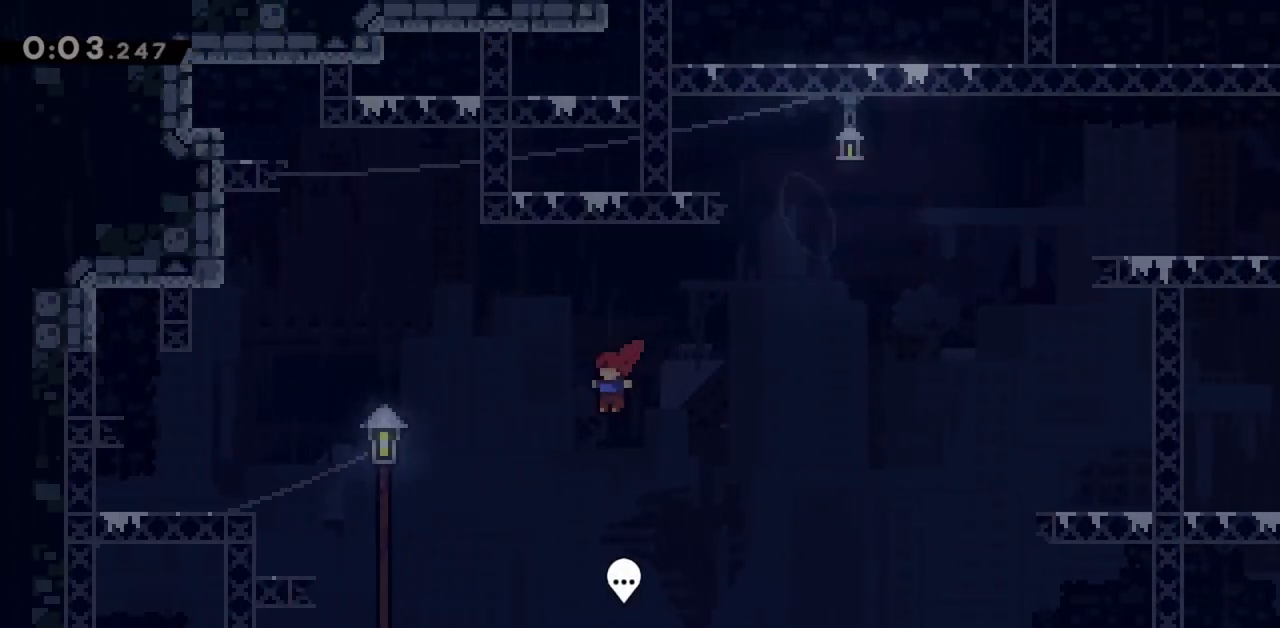
{"keys": ["left", "up"], "events": [[233, "dash", "down"], [433, "dash", "up"], [433, "jump", "up"]]}
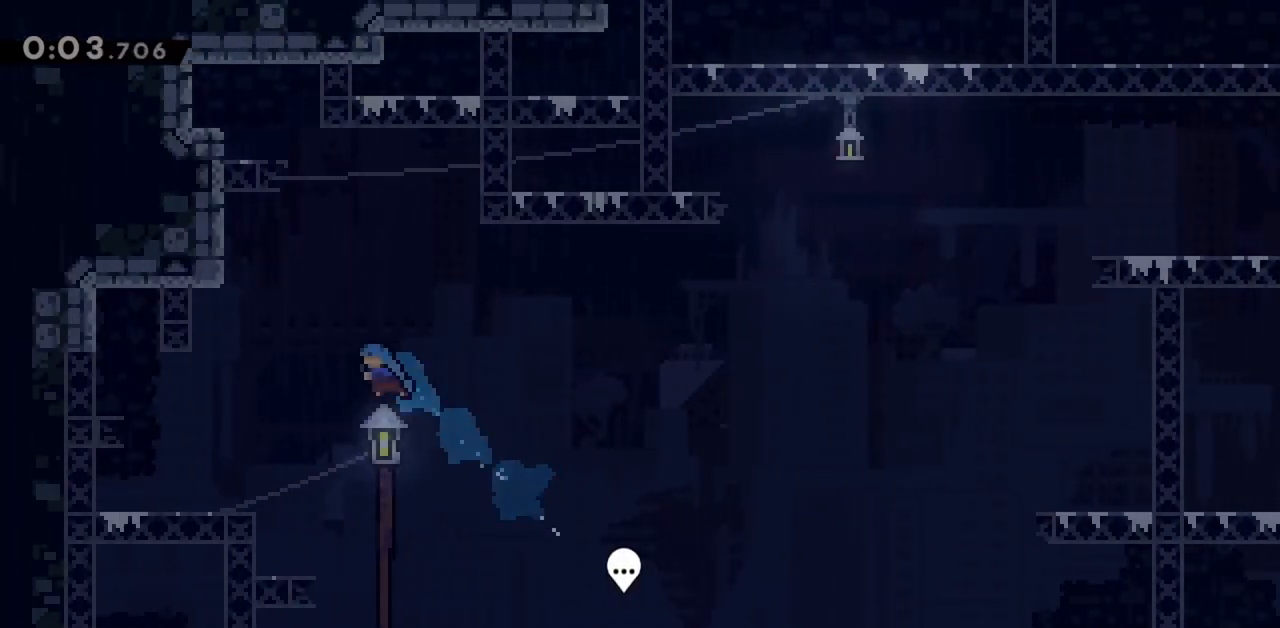
{"keys": ["jump", "right"], "events": [[17, "up", "up"], [300, "left", "up"], [383, "right", "down"], [433, "jump", "down"]]}
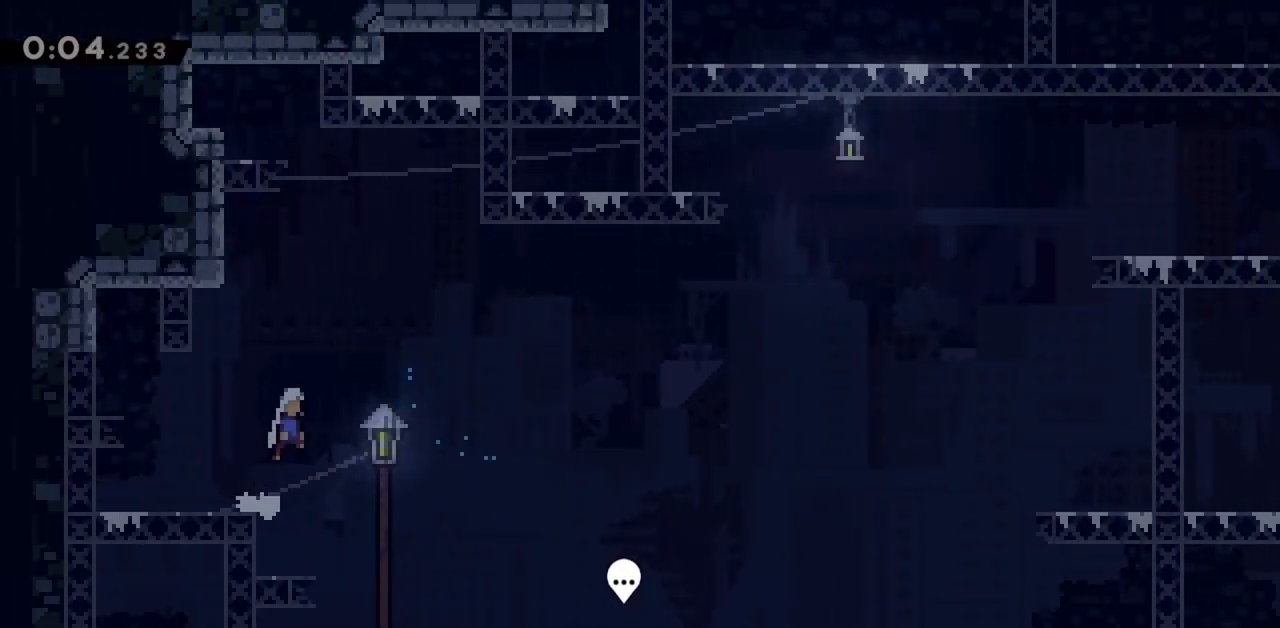
{"keys": ["grab", "left", "up"], "events": [[117, "right", "up"], [117, "up", "down"], [167, "dash", "down"], [267, "grab", "down"], [300, "dash", "up"], [400, "jump", "up"], [400, "left", "down"]]}
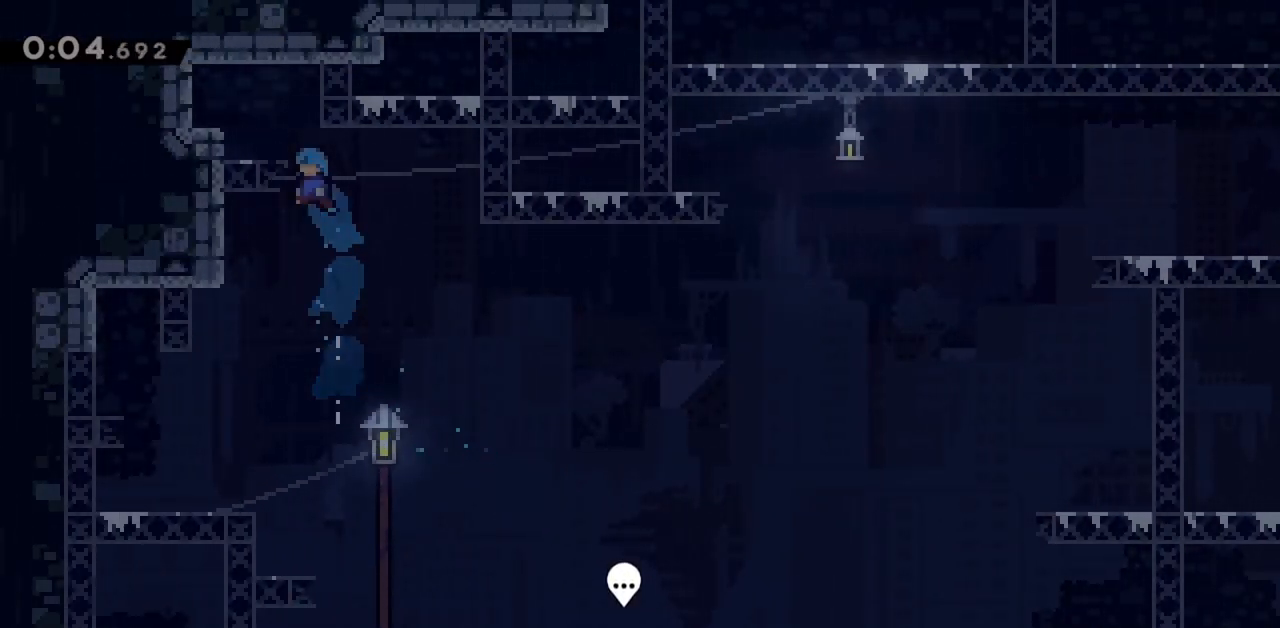
{"keys": ["demo", "left"], "events": [[50, "jump2", "down"], [83, "jump", "down"], [133, "up", "up"], [267, "grab", "up"], [267, "jump", "up"], [317, "jump2", "up"], [367, "left", "up"], [500, "demo", "down"], [500, "left", "down"]]}
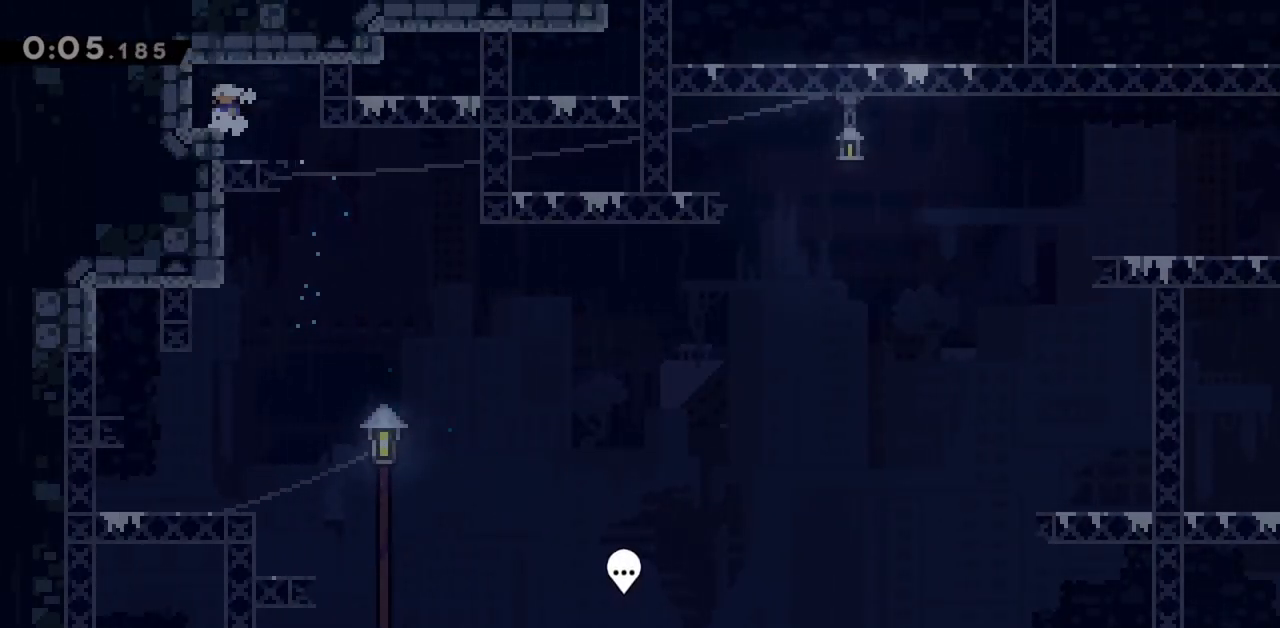
{"keys": ["dash", "down"], "events": [[150, "demo", "up"], [150, "left", "up"], [150, "right", "down"], [200, "jump", "down"], [333, "dash", "down"], [333, "down", "down"], [333, "right", "up"], [433, "jump", "up"]]}
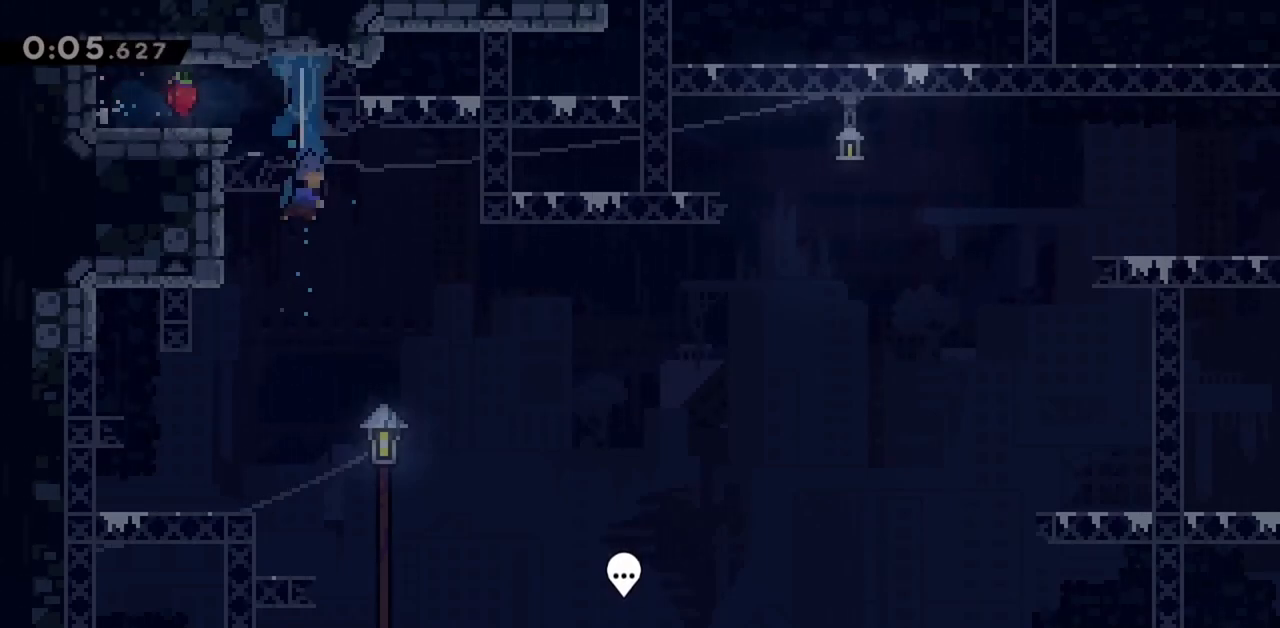
{"keys": ["dash", "down", "left"], "events": [[17, "dash", "up"], [450, "left", "down"], [483, "dash", "down"]]}
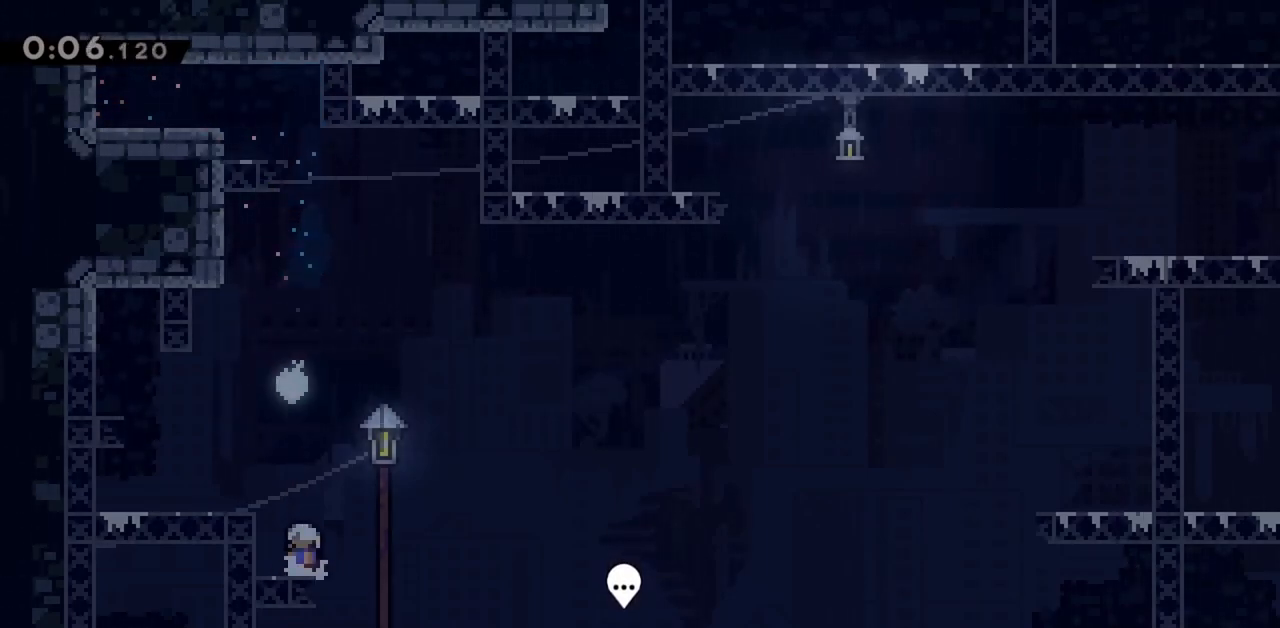
{"keys": ["jump", "right", "up"], "events": [[83, "down", "up"], [83, "left", "up"], [83, "right", "down"], [133, "dash", "up"], [133, "up", "down"], [183, "jump", "down"]]}
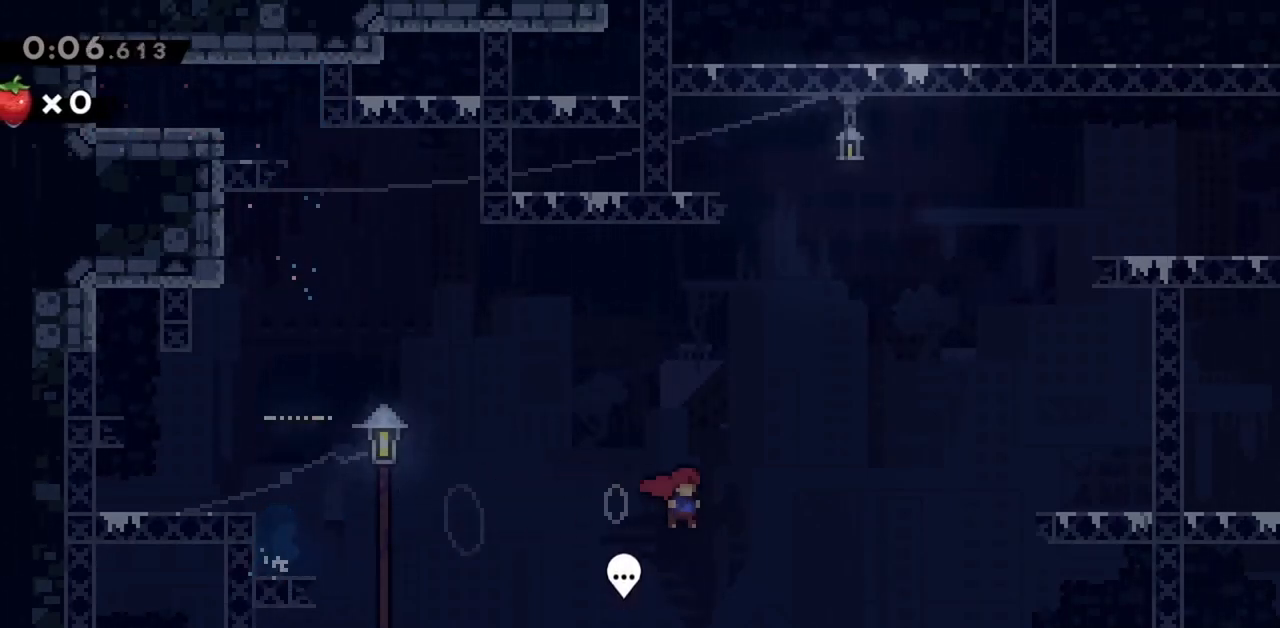
{"keys": ["right", "up"], "events": [[100, "dash", "down"], [183, "jump", "up"], [233, "dash", "up"]]}
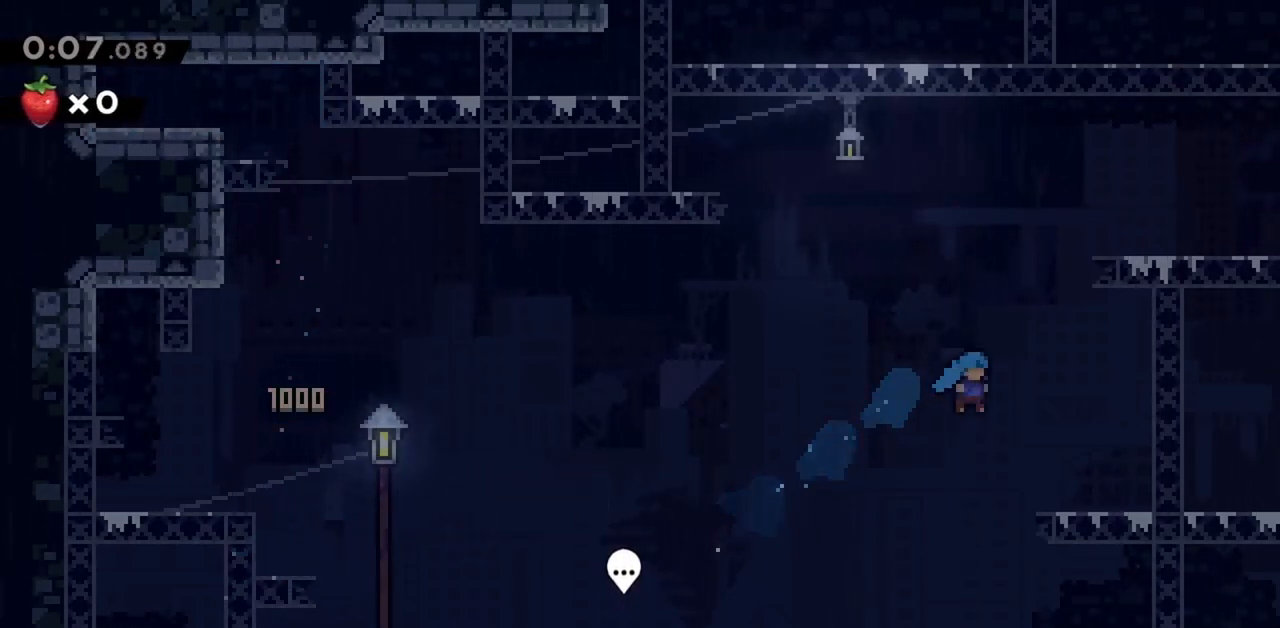
{"keys": ["dash", "jump", "up"], "events": [[150, "right", "up"], [250, "jump", "down"], [433, "dash", "down"]]}
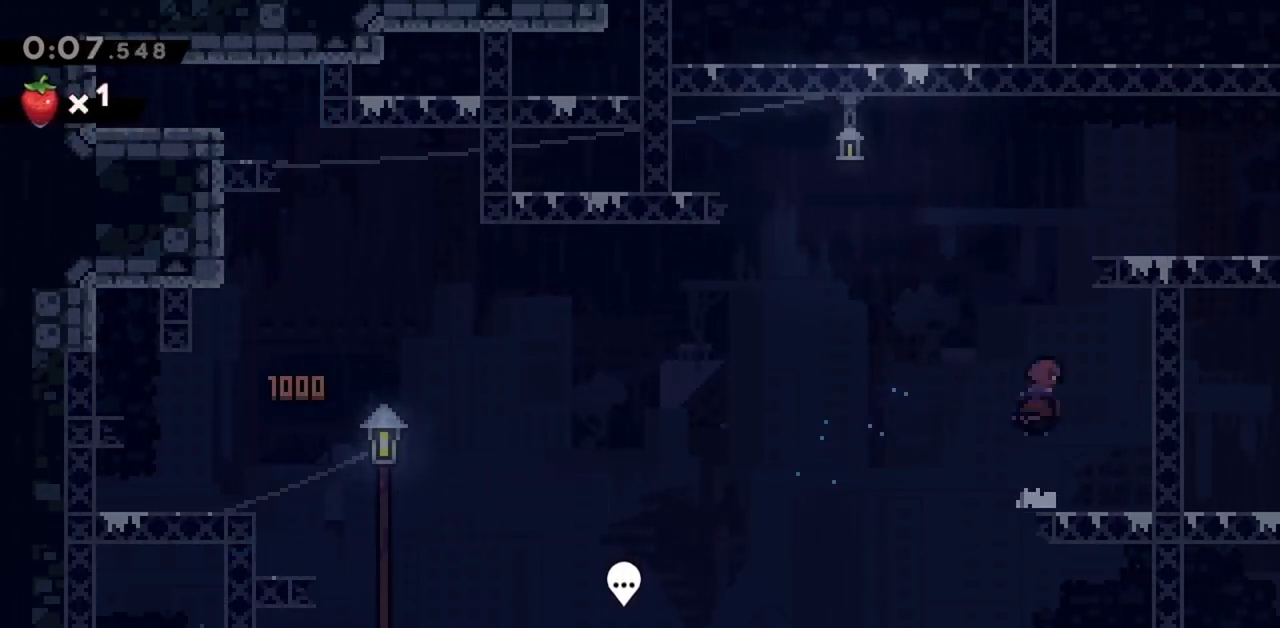
{"keys": ["demo", "right"], "events": [[117, "dash", "up"], [117, "right", "down"], [167, "jump", "up"], [167, "up", "up"], [500, "demo", "down"]]}
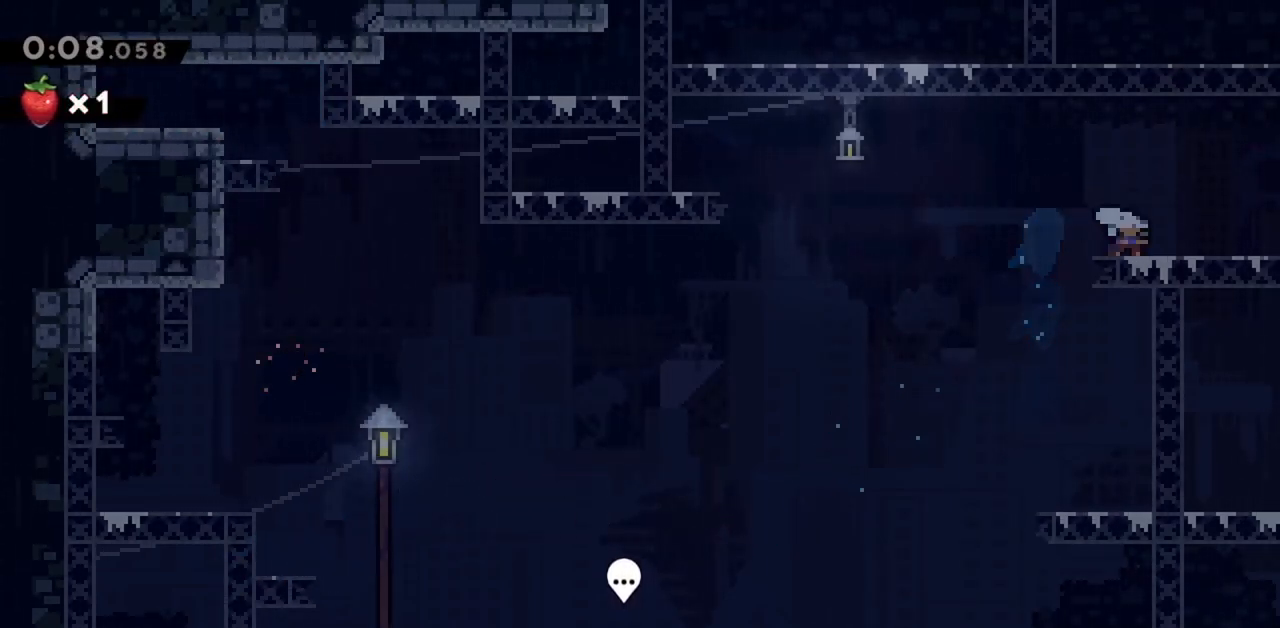
{"keys": ["jump", "right"], "events": [[33, "demo", "up"], [33, "jump", "down"]]}
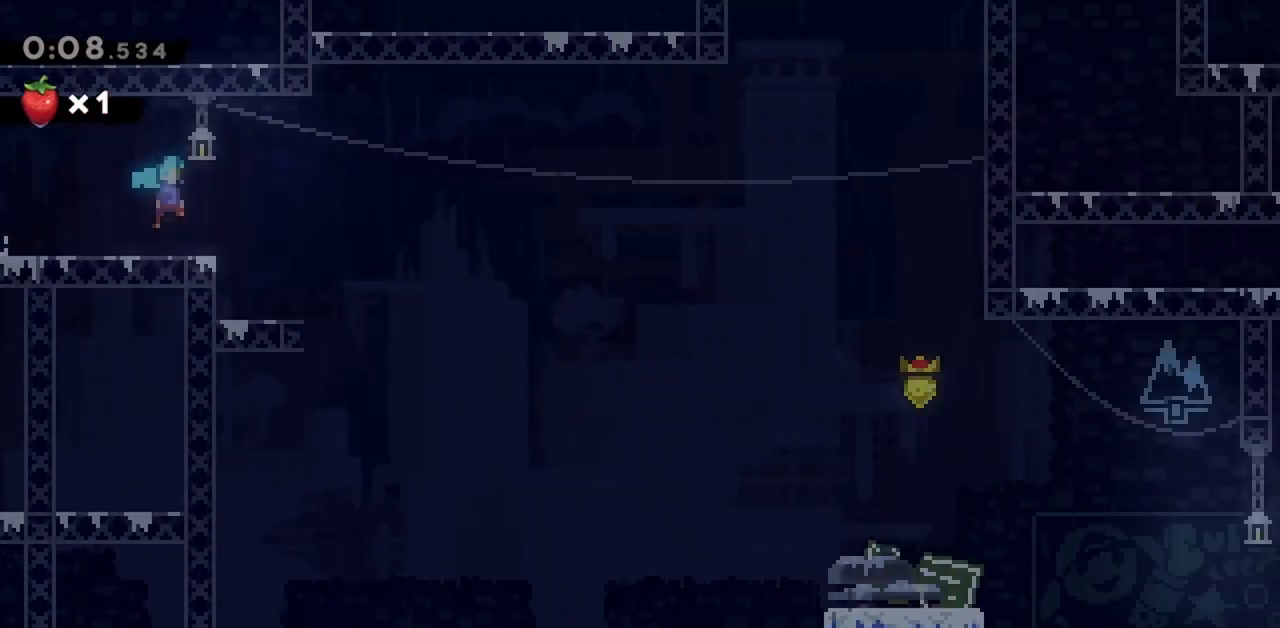
{"keys": ["jump", "right", "up"], "events": [[233, "up", "down"]]}
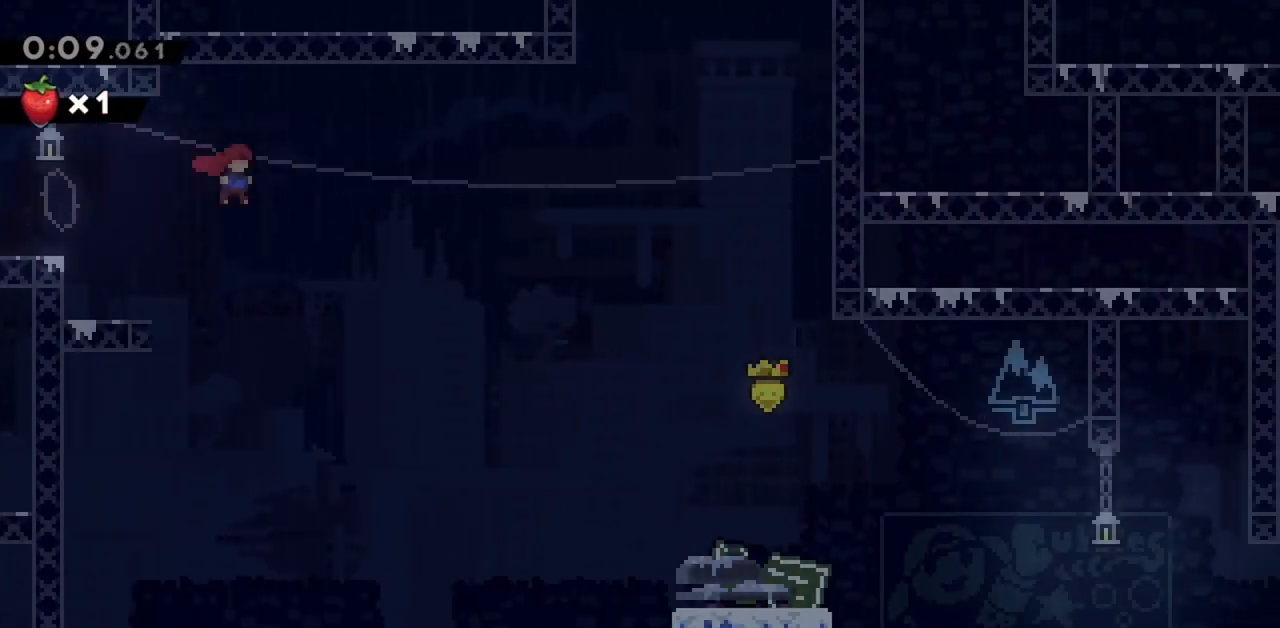
{"keys": ["dash", "jump", "right"], "events": [[200, "up", "up"], [433, "dash", "down"]]}
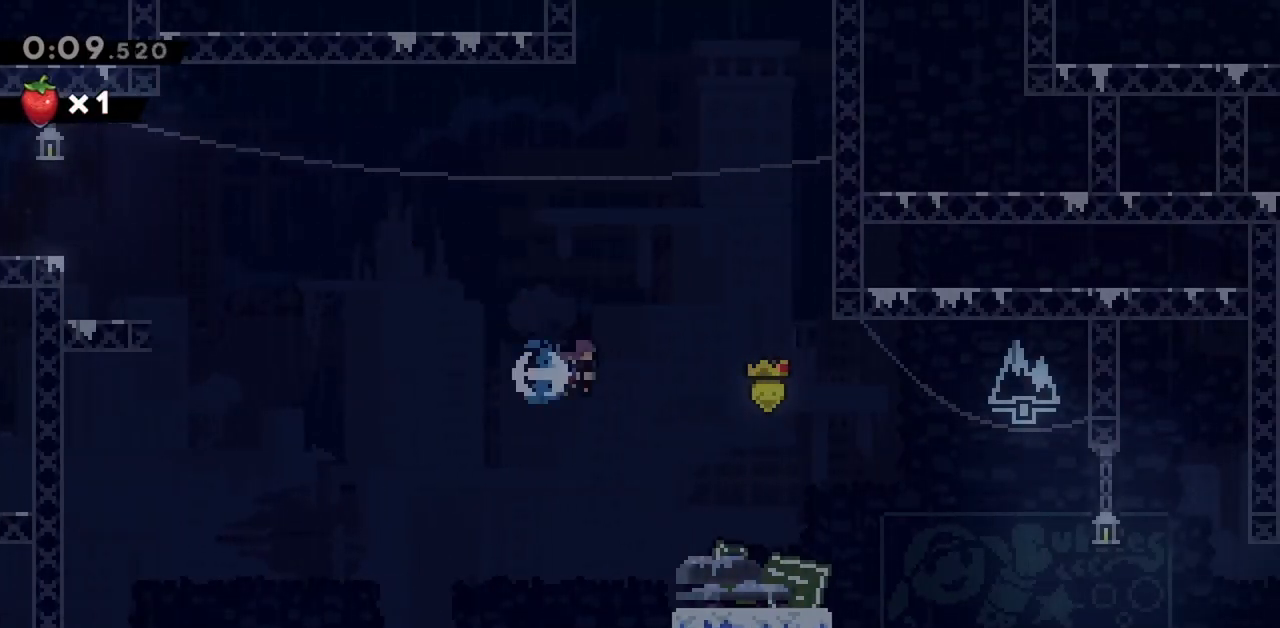
{"keys": ["down", "right"], "events": [[117, "dash", "up"], [167, "jump", "up"], [267, "down", "down"]]}
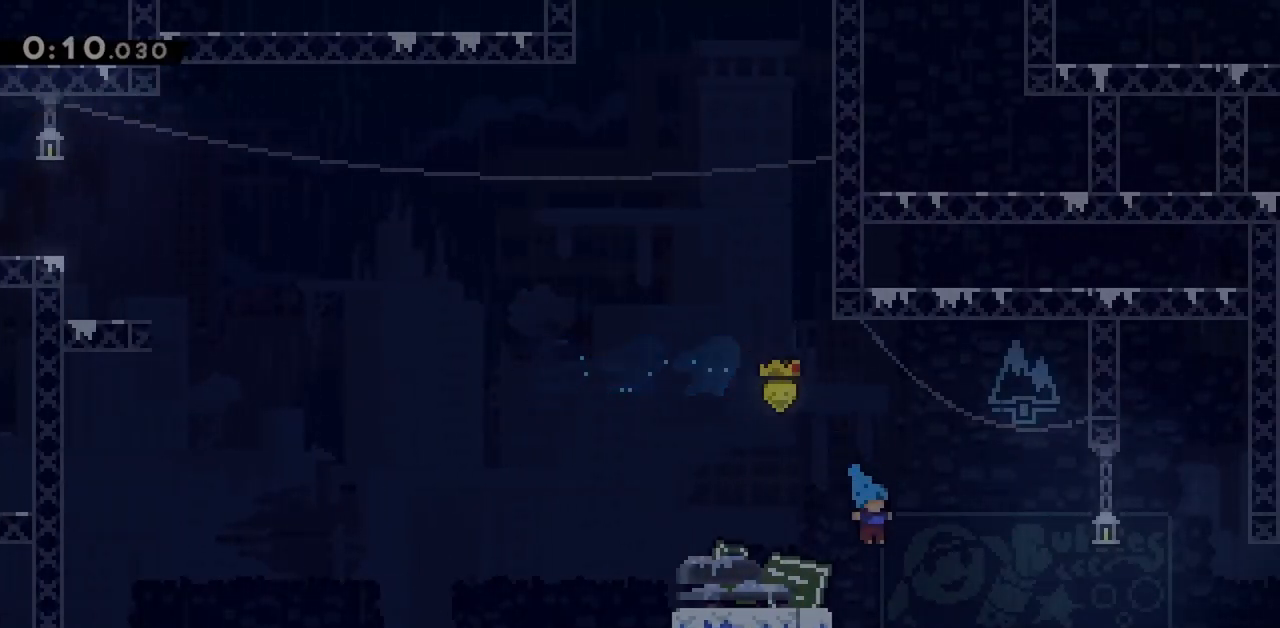
{"keys": ["jump", "right"], "events": [[233, "demo", "down"], [233, "down", "up"], [233, "jump", "down"], [317, "demo", "up"], [317, "jump", "up"], [467, "jump", "down"]]}